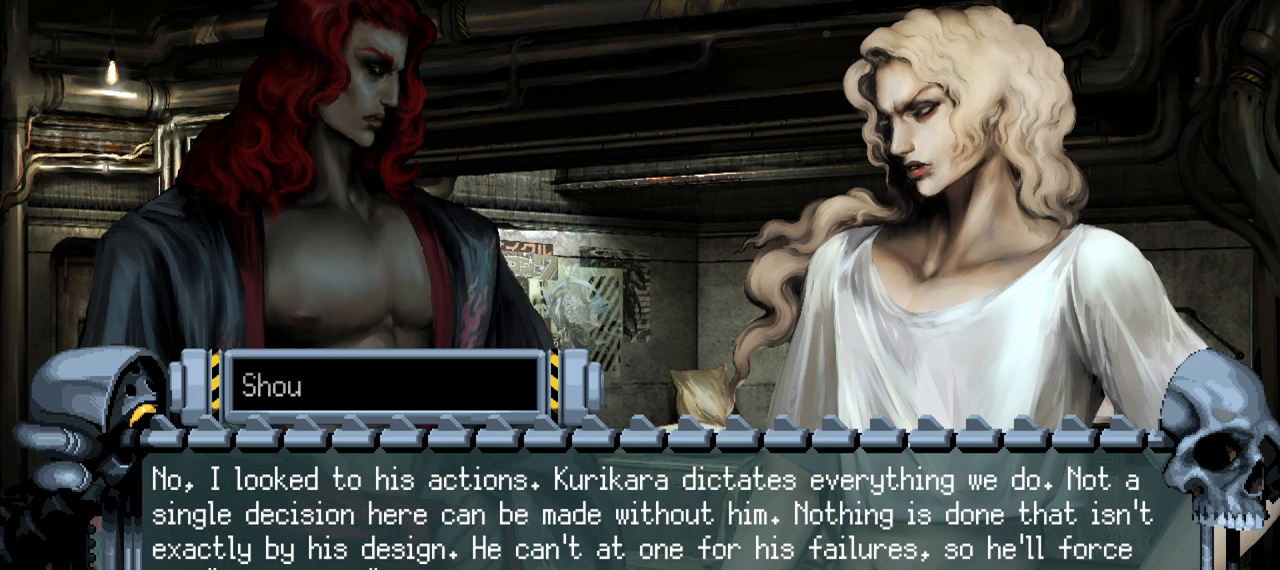
Gameplay with a controller (PlayStation layout); each line is a JSON object with the inputs held at the frame after it. "events" lists button and stick changes between this image and that frame as [ms after this image, input, new state], when the widget could be followed in between. Not read: other_buttons.
{"buttons": ["CROSS"], "left_stick": "center", "right_stick": "center", "events": [[367, "CROSS", "down"]]}
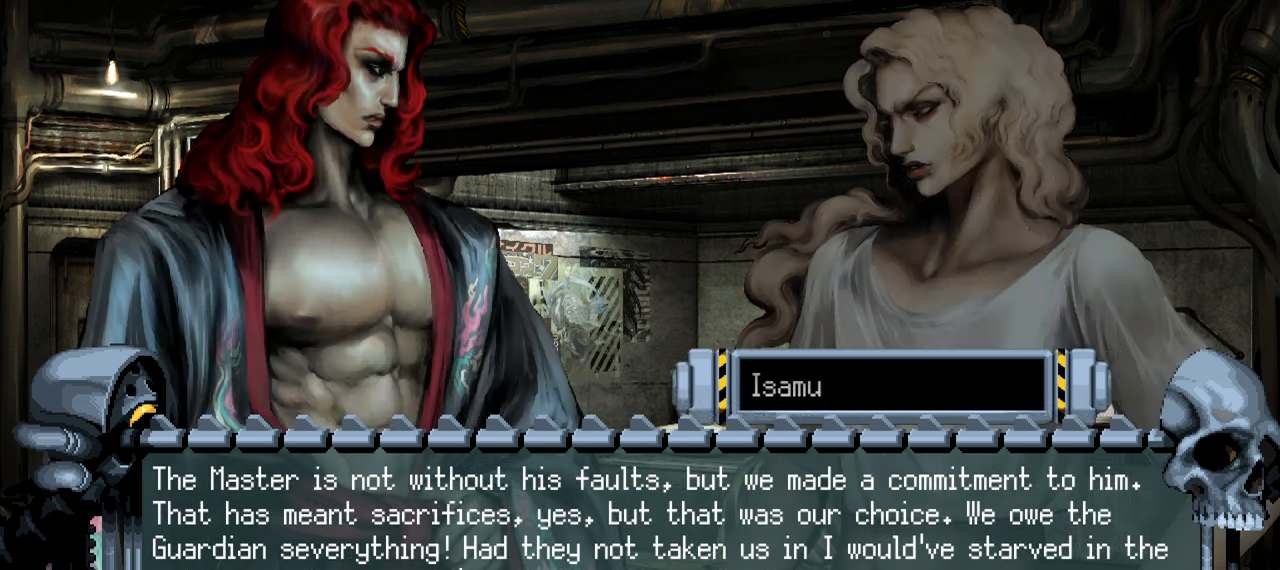
{"buttons": [], "left_stick": "center", "right_stick": "center", "events": [[67, "CROSS", "up"]]}
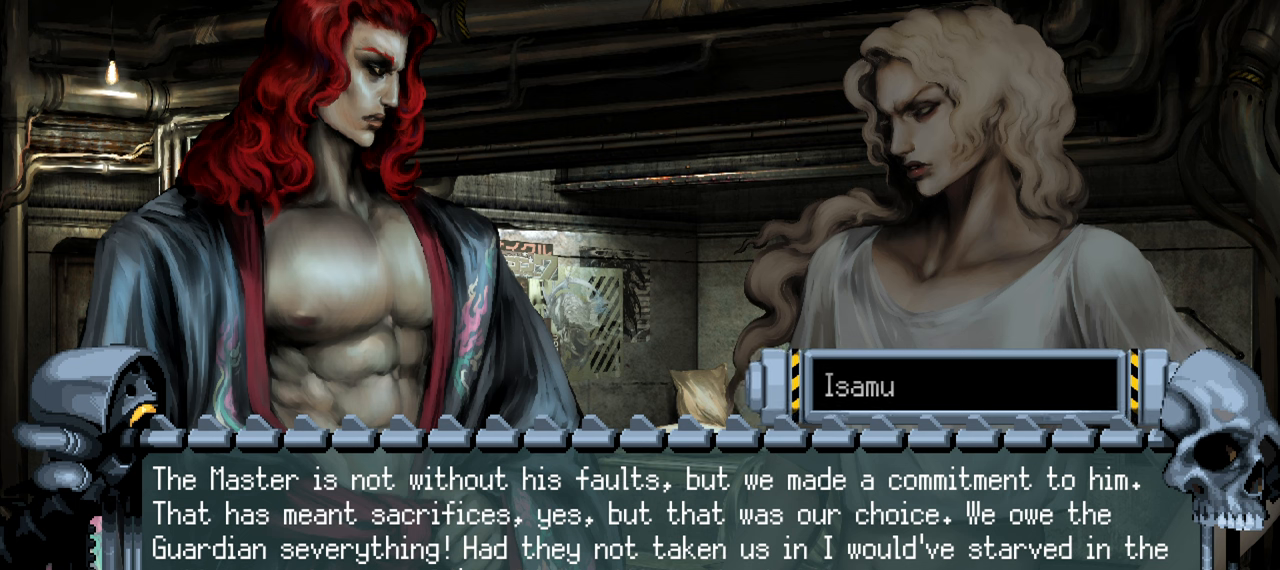
{"buttons": [], "left_stick": "center", "right_stick": "center", "events": []}
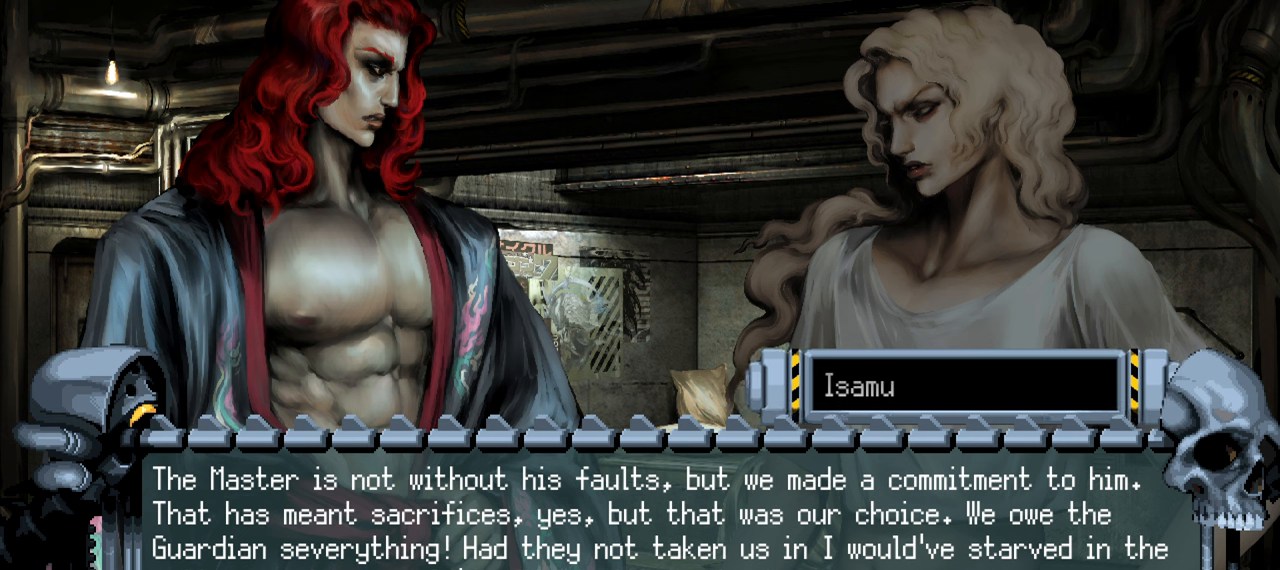
{"buttons": [], "left_stick": "center", "right_stick": "center", "events": [[400, "R1", "down"], [484, "R1", "up"]]}
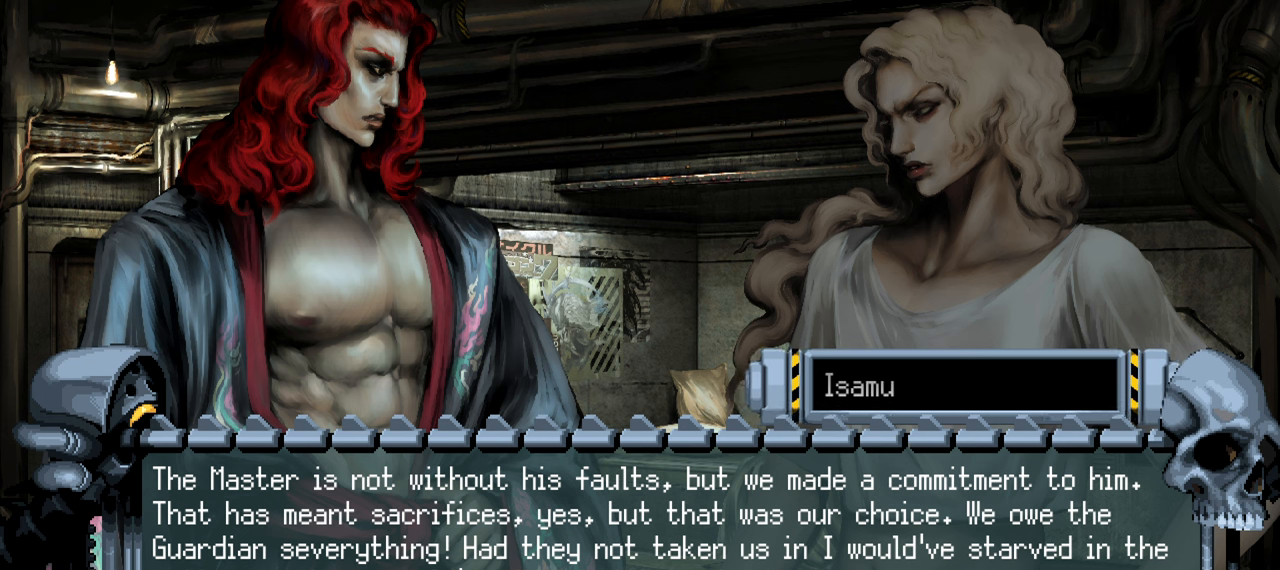
{"buttons": [], "left_stick": "center", "right_stick": "center", "events": []}
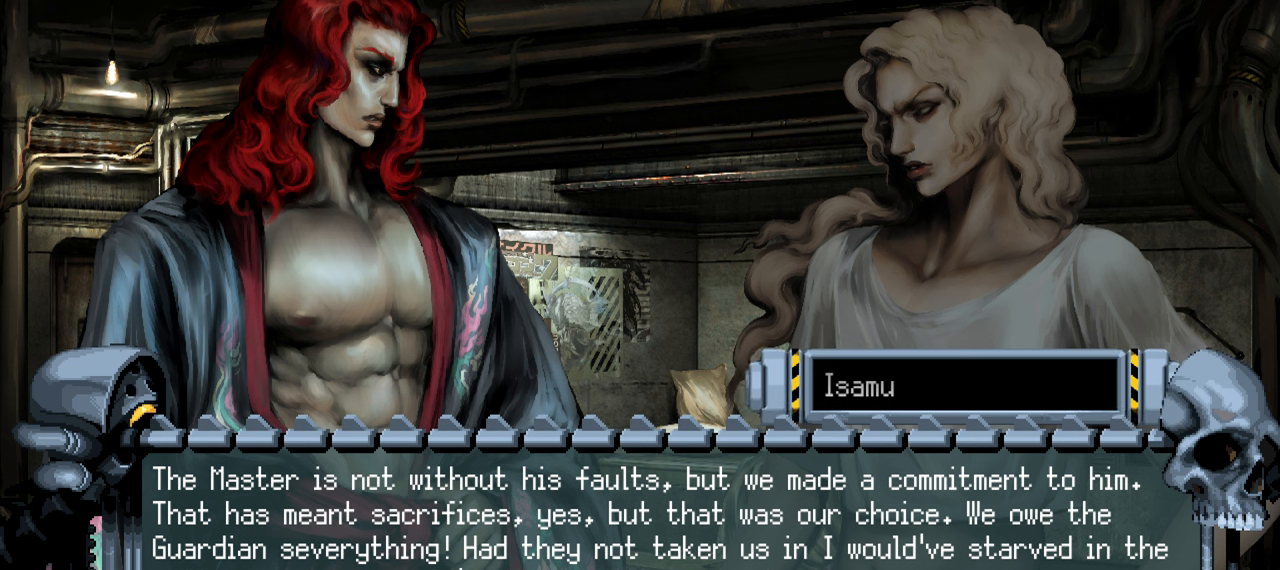
{"buttons": [], "left_stick": "center", "right_stick": "center", "events": [[267, "R1", "down"], [317, "R1", "up"]]}
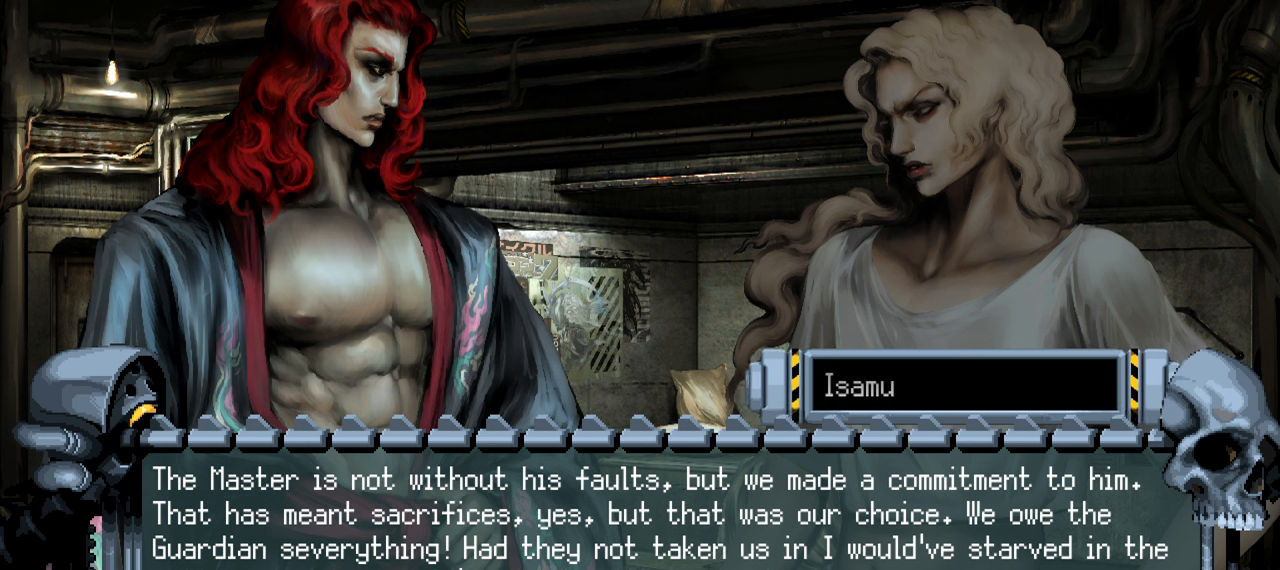
{"buttons": [], "left_stick": "center", "right_stick": "center", "events": []}
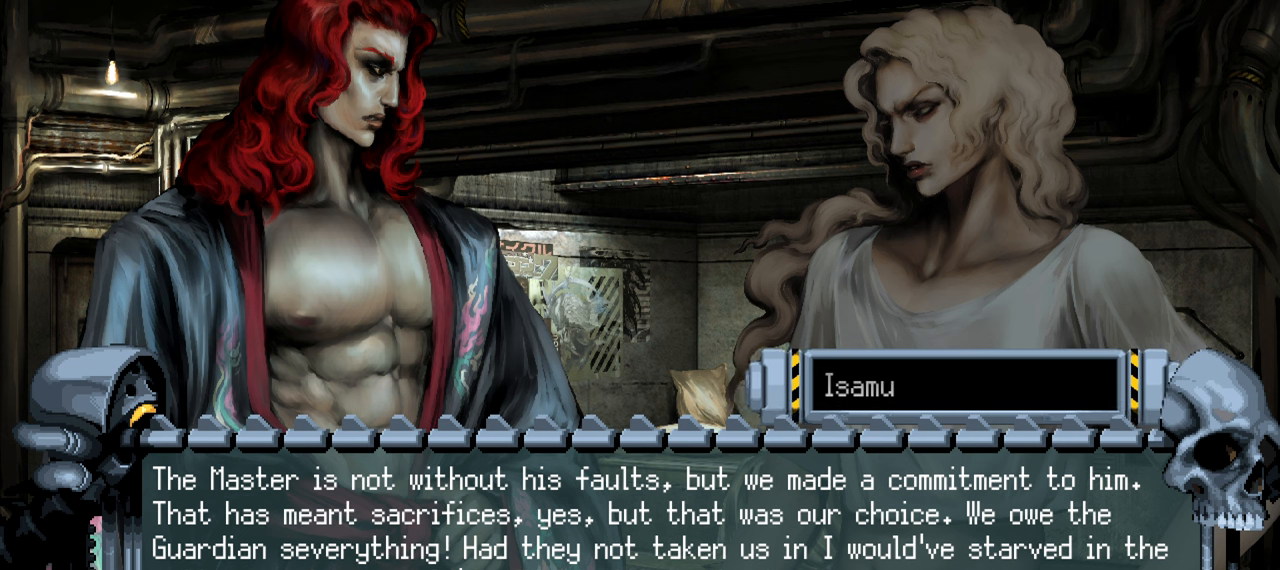
{"buttons": [], "left_stick": "center", "right_stick": "center", "events": [[100, "R1", "down"], [150, "R1", "up"]]}
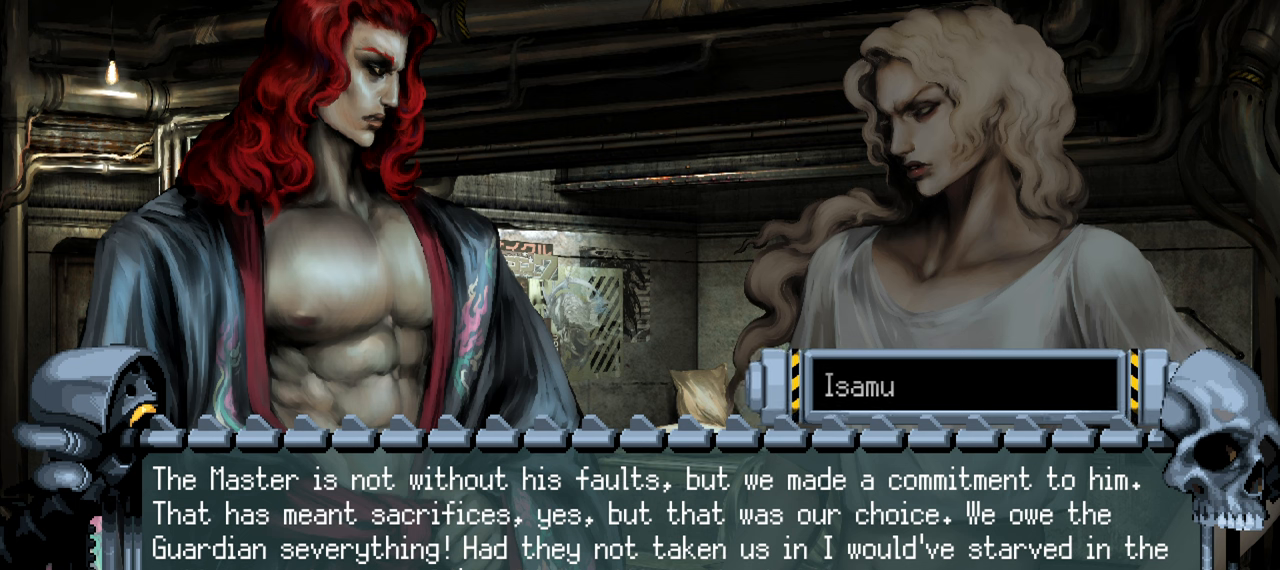
{"buttons": [], "left_stick": "center", "right_stick": "center"}
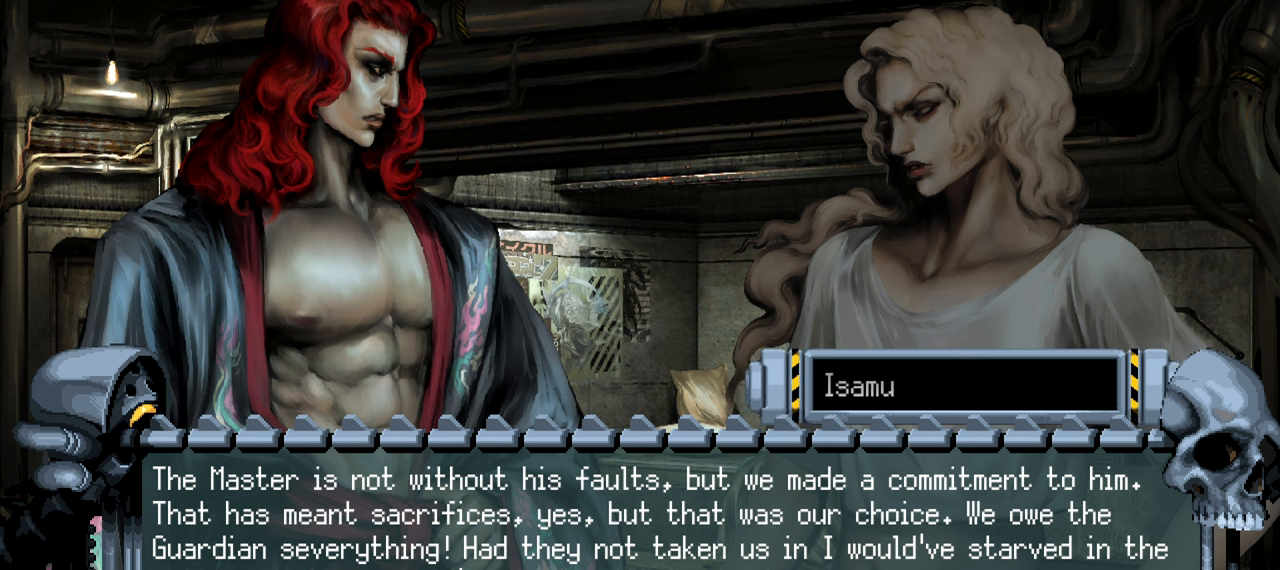
{"buttons": [], "left_stick": "center", "right_stick": "center", "events": []}
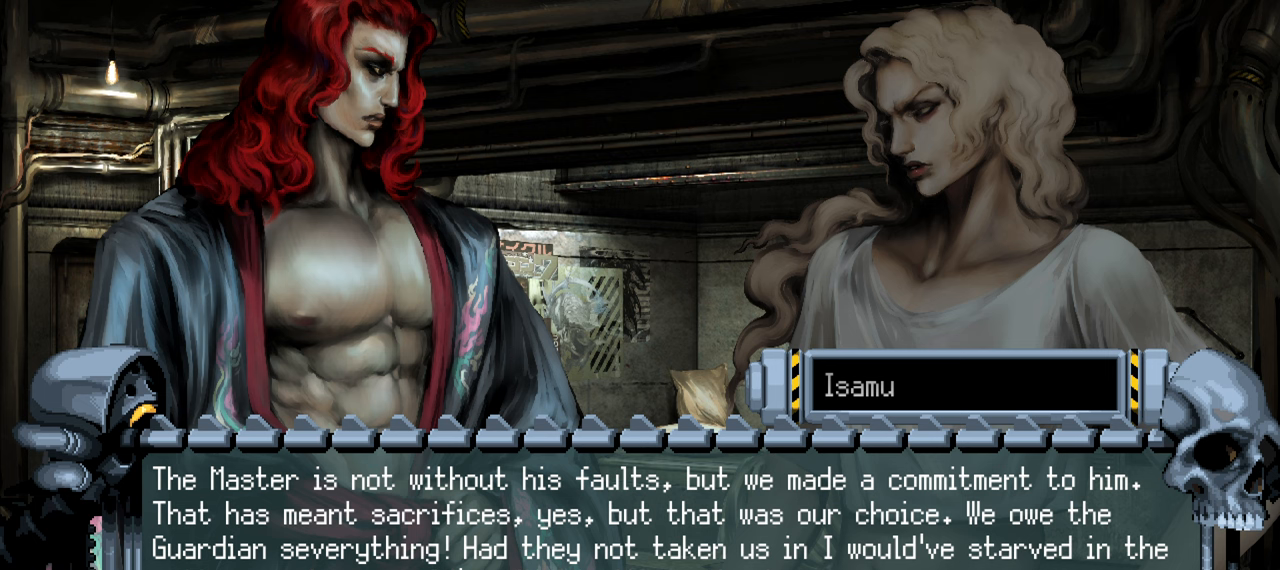
{"buttons": [], "left_stick": "center", "right_stick": "center", "events": [[233, "R1", "down"], [300, "R1", "up"]]}
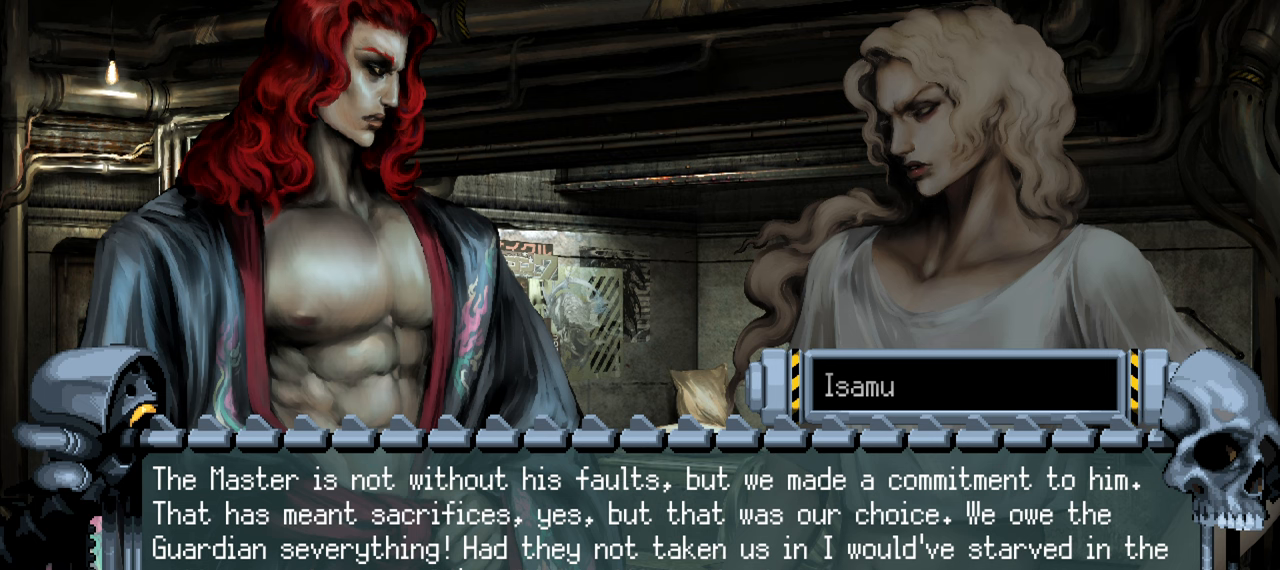
{"buttons": [], "left_stick": "center", "right_stick": "center", "events": []}
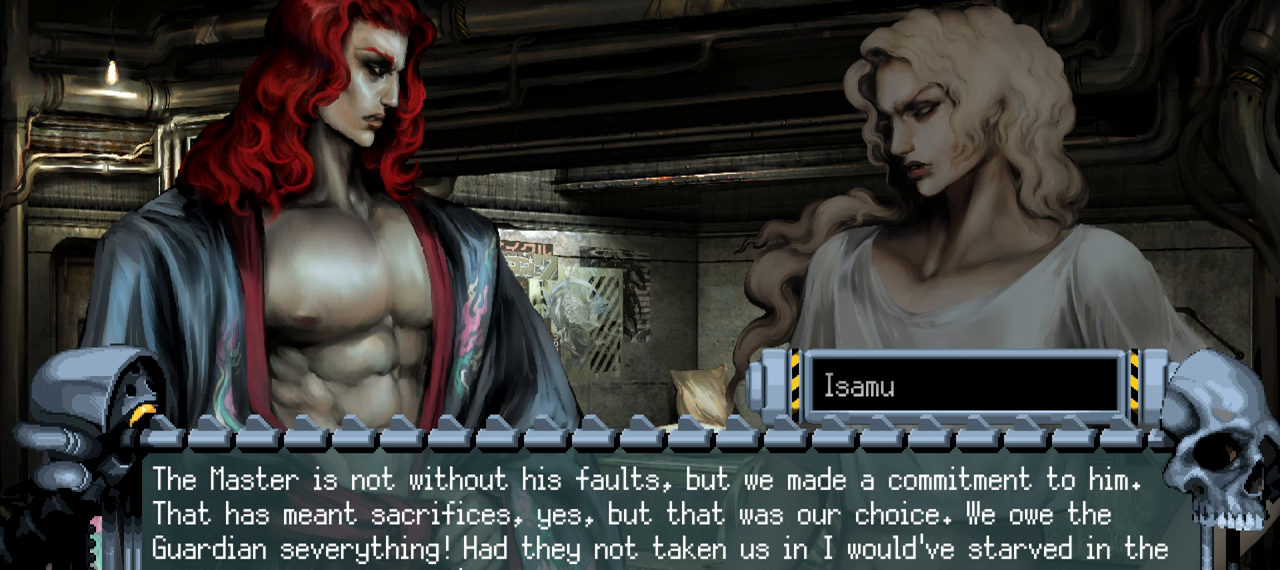
{"buttons": [], "left_stick": "center", "right_stick": "center", "events": [[66, "R1", "down"], [116, "R1", "up"]]}
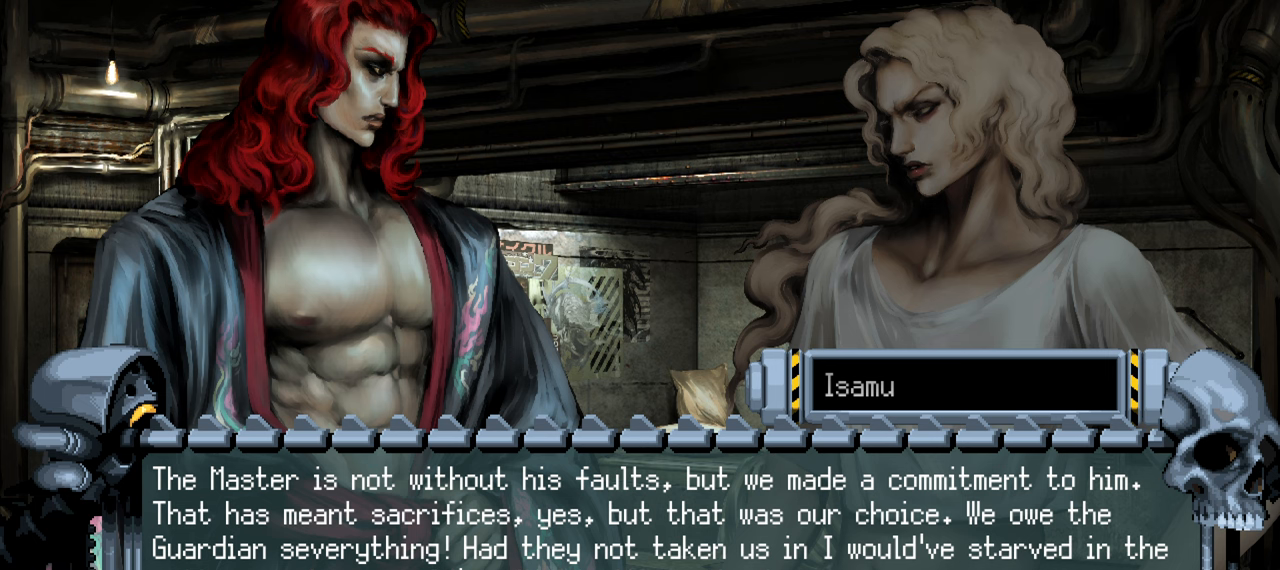
{"buttons": [], "left_stick": "center", "right_stick": "center", "events": [[400, "R1", "down"], [450, "R1", "up"]]}
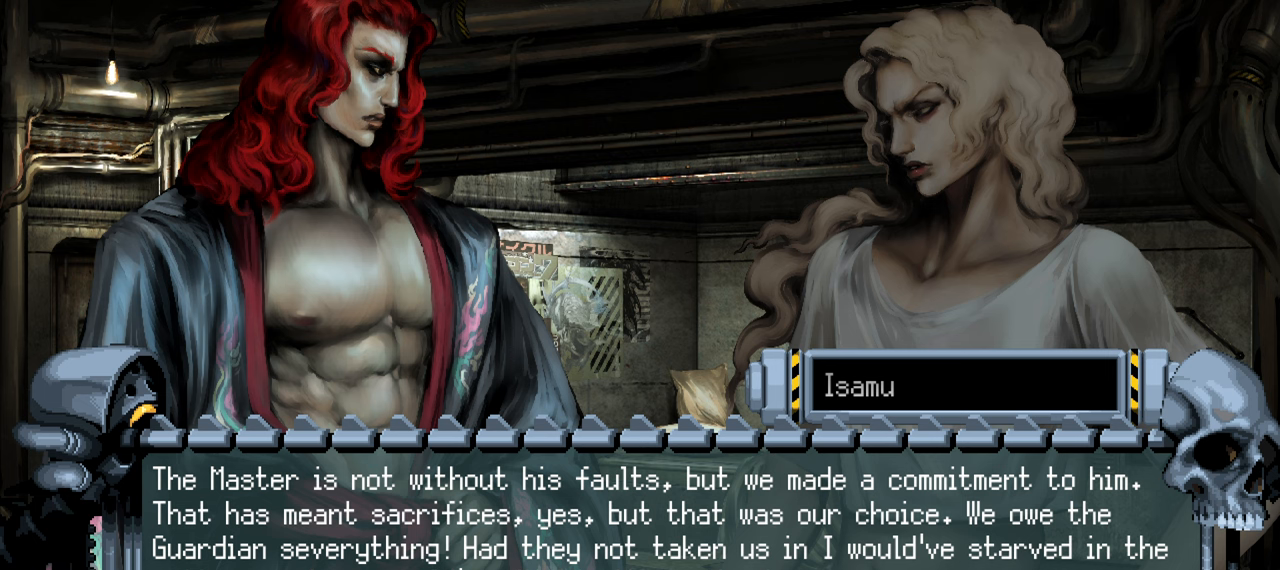
{"buttons": [], "left_stick": "center", "right_stick": "center", "events": []}
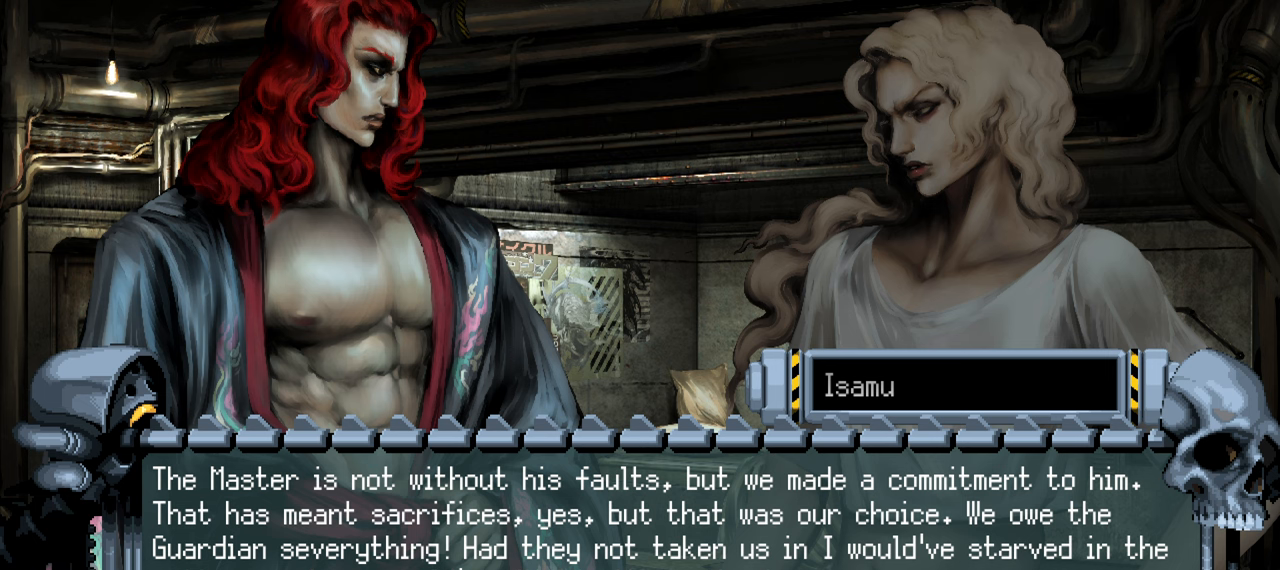
{"buttons": [], "left_stick": "center", "right_stick": "center", "events": []}
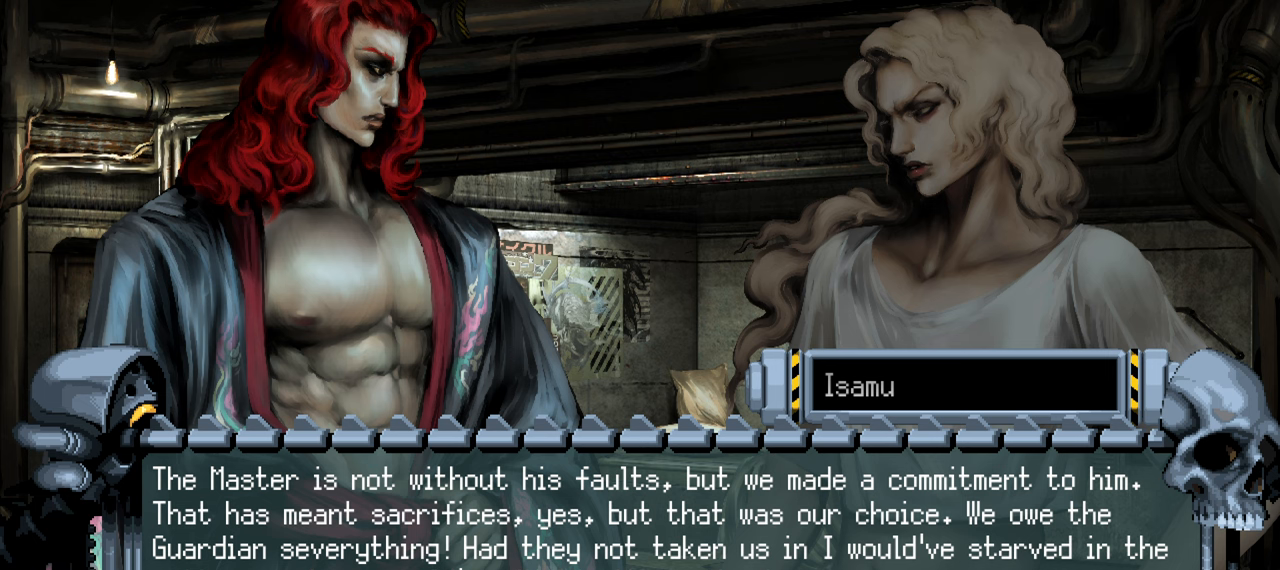
{"buttons": [], "left_stick": "center", "right_stick": "center", "events": []}
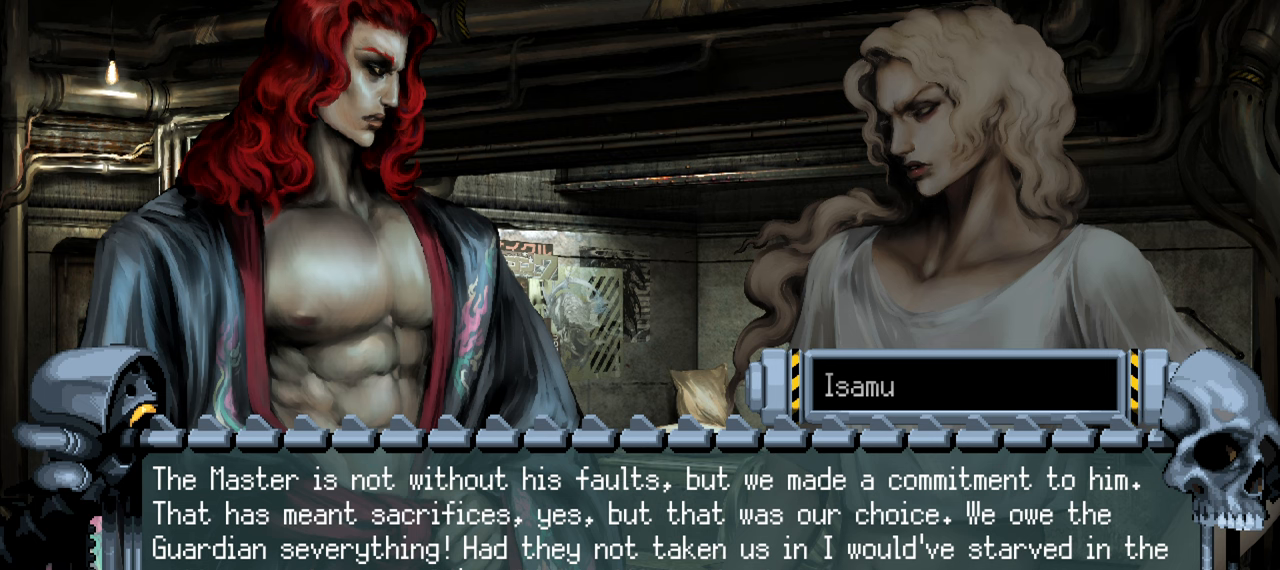
{"buttons": [], "left_stick": "center", "right_stick": "center", "events": [[200, "CROSS", "down"], [366, "CROSS", "up"]]}